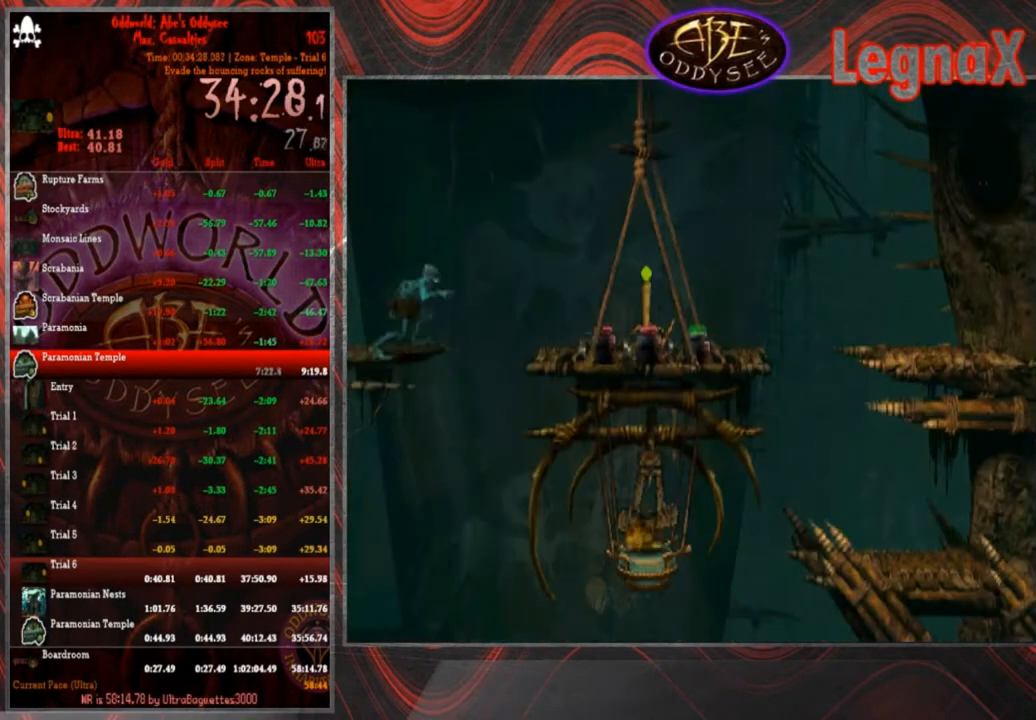
Gameplay with a controller (PlayStation layout); each line is a JSON object with the inputs held at the frame after it. "events" lists button and stick changes between this image and that frame as [ms after this image, input, new state], when the widget could be followed in between. Not read: L3 R3 right_stick.
{"buttons": [], "left_stick": "up-right", "events": [[134, "left_stick", "up-right"], [267, "R1", "up"]]}
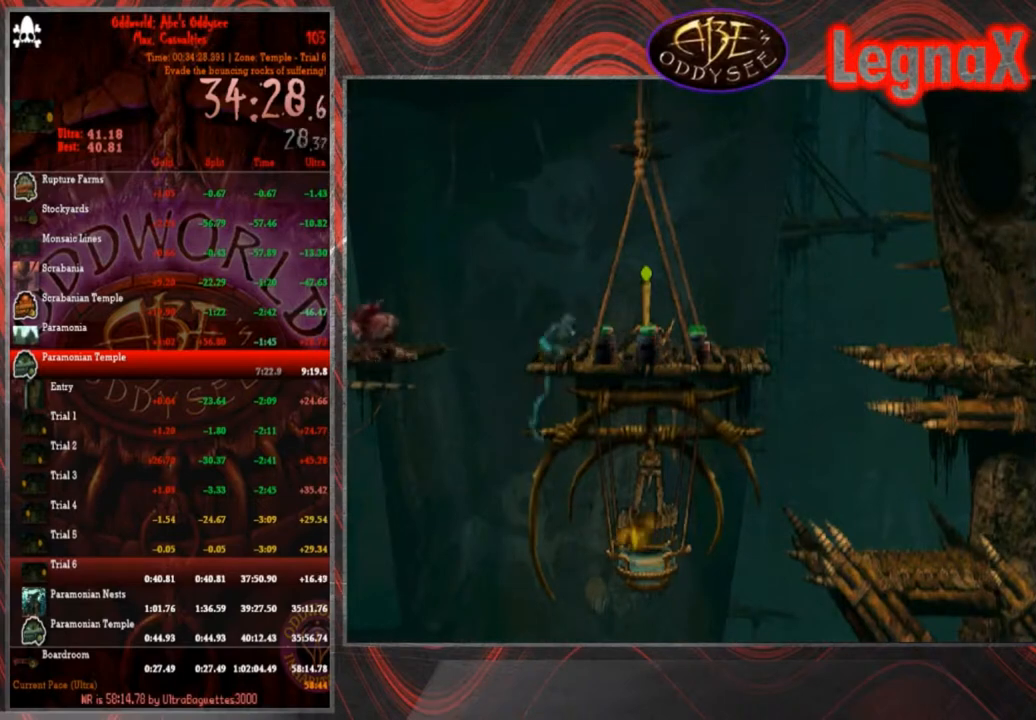
{"buttons": ["TRIANGLE"], "left_stick": "center", "events": [[100, "left_stick", "center"], [133, "TRIANGLE", "down"]]}
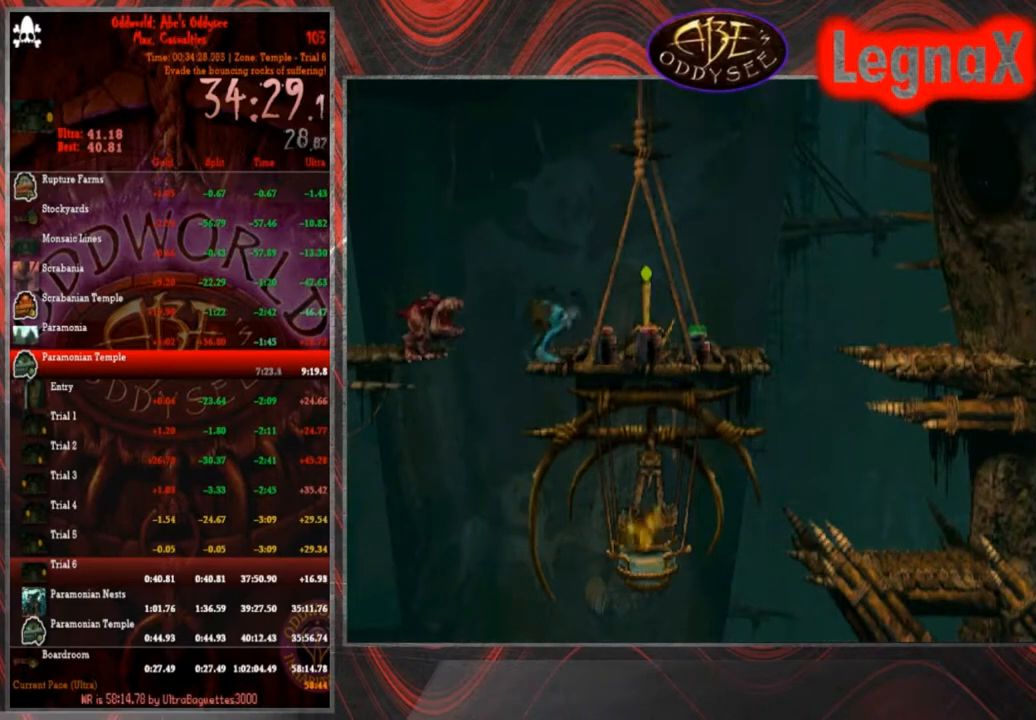
{"buttons": [], "left_stick": "right", "events": [[434, "TRIANGLE", "up"], [434, "left_stick", "right"]]}
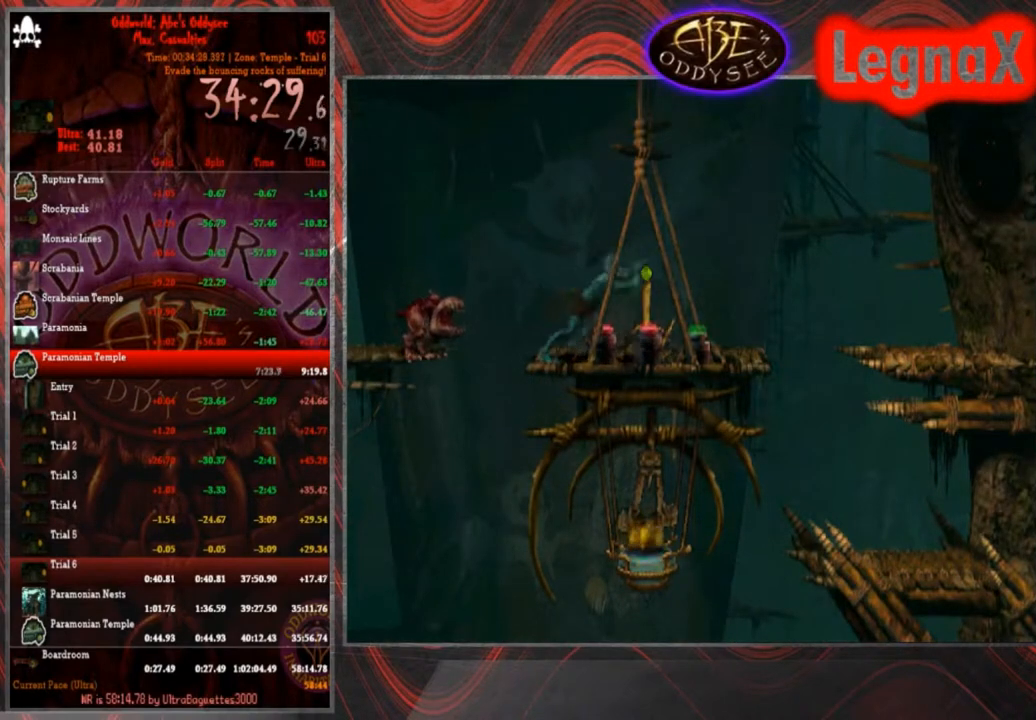
{"buttons": [], "left_stick": "right", "events": []}
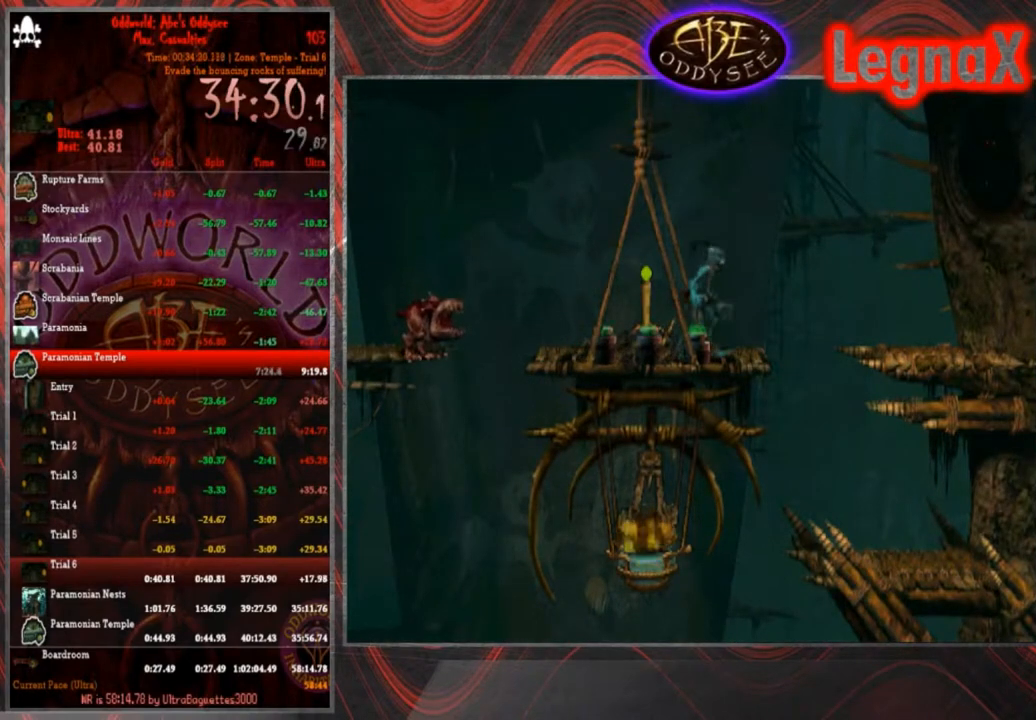
{"buttons": [], "left_stick": "down", "events": [[334, "left_stick", "down-right"], [467, "left_stick", "down"]]}
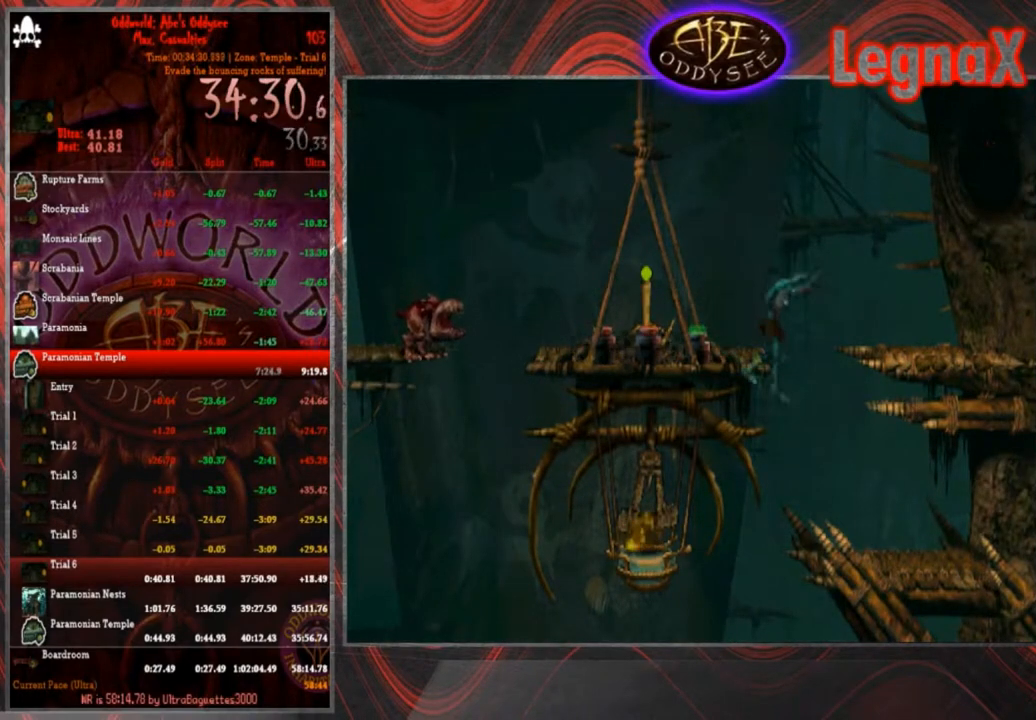
{"buttons": ["R1"], "left_stick": "down-left", "events": [[433, "left_stick", "down-left"], [467, "R1", "down"]]}
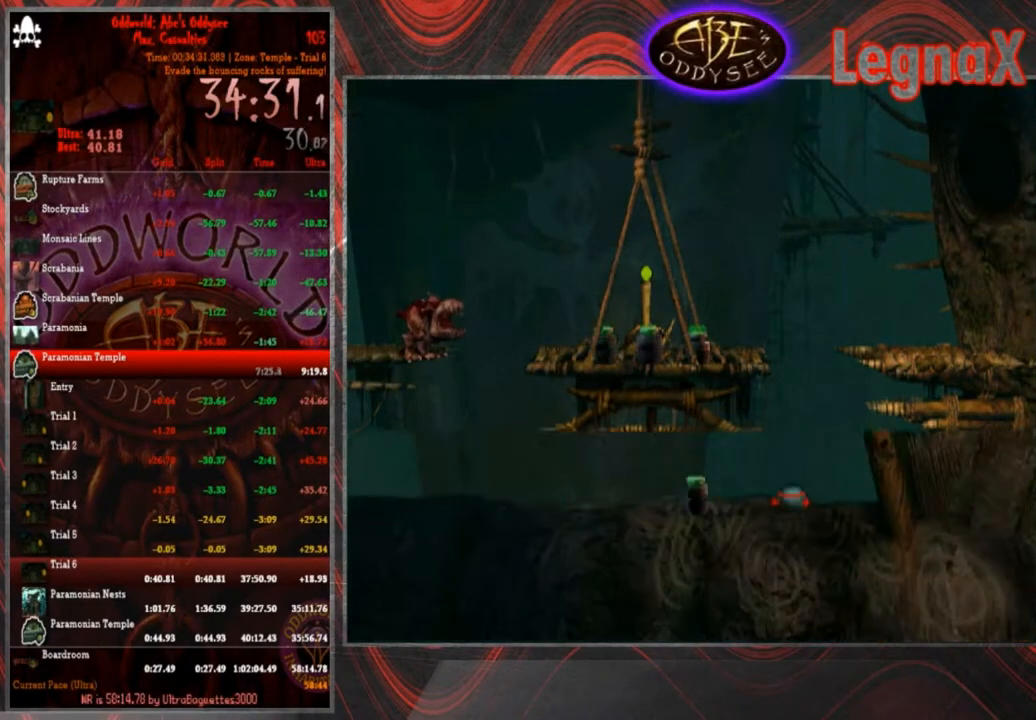
{"buttons": ["R1"], "left_stick": "left", "events": [[34, "left_stick", "left"]]}
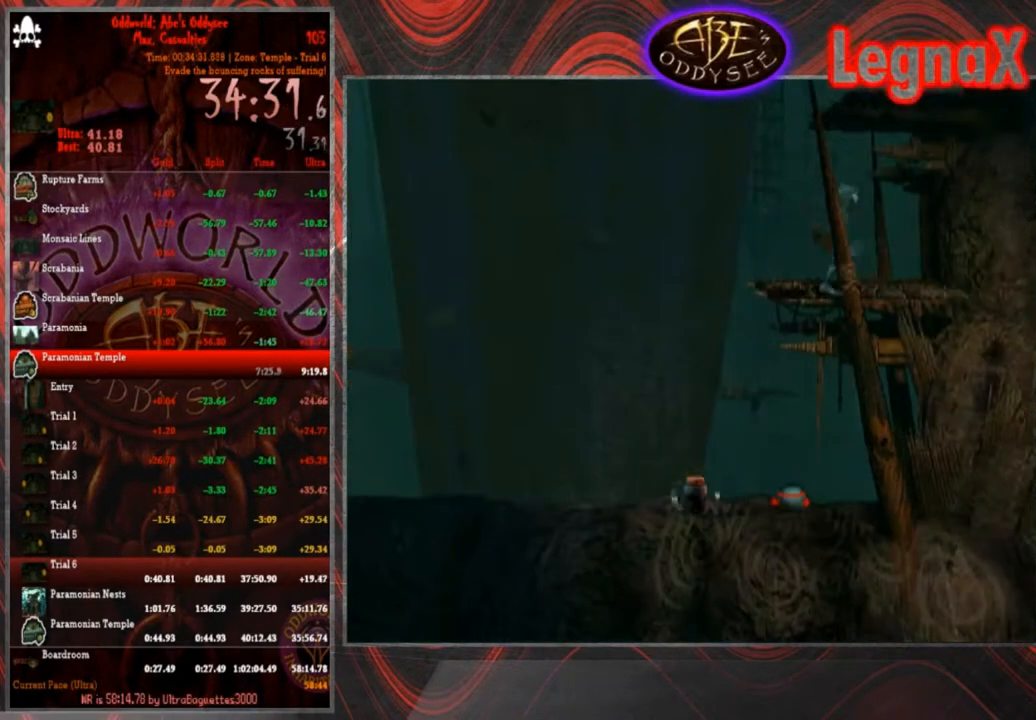
{"buttons": ["R1"], "left_stick": "left", "events": []}
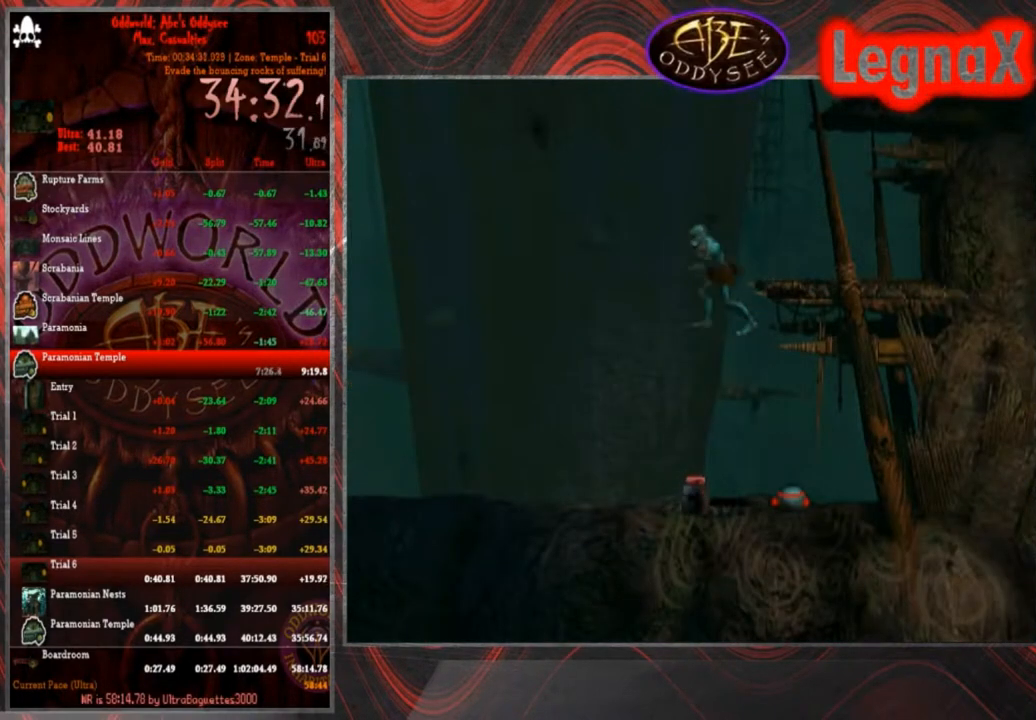
{"buttons": ["CROSS", "R1"], "left_stick": "left", "events": [[100, "CROSS", "down"]]}
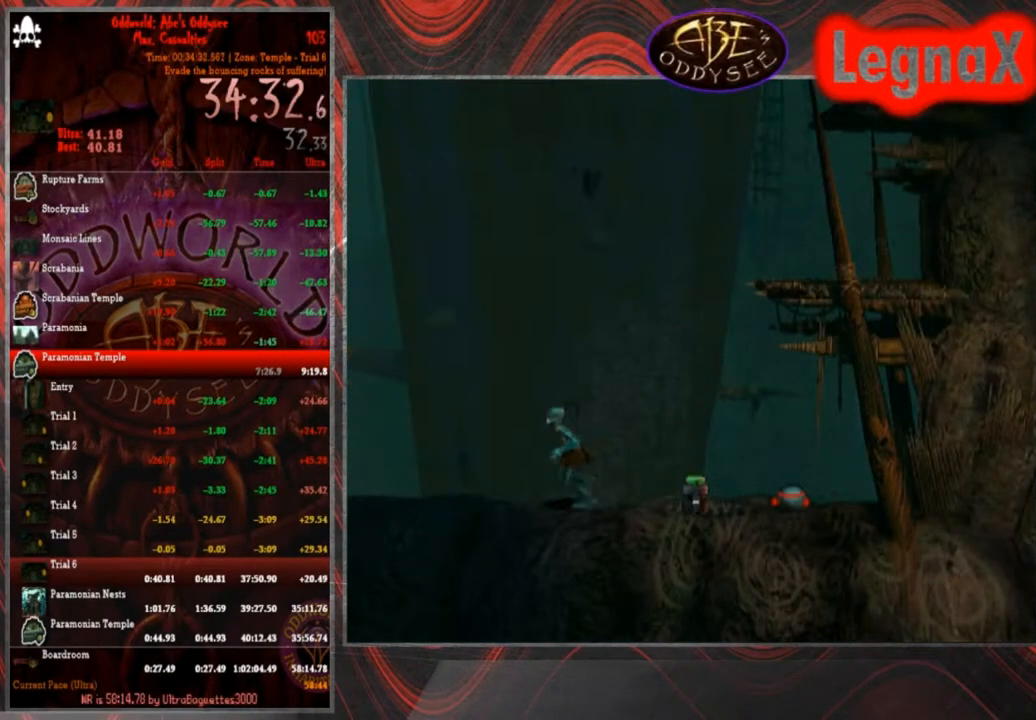
{"buttons": ["CROSS", "R1"], "left_stick": "left", "events": []}
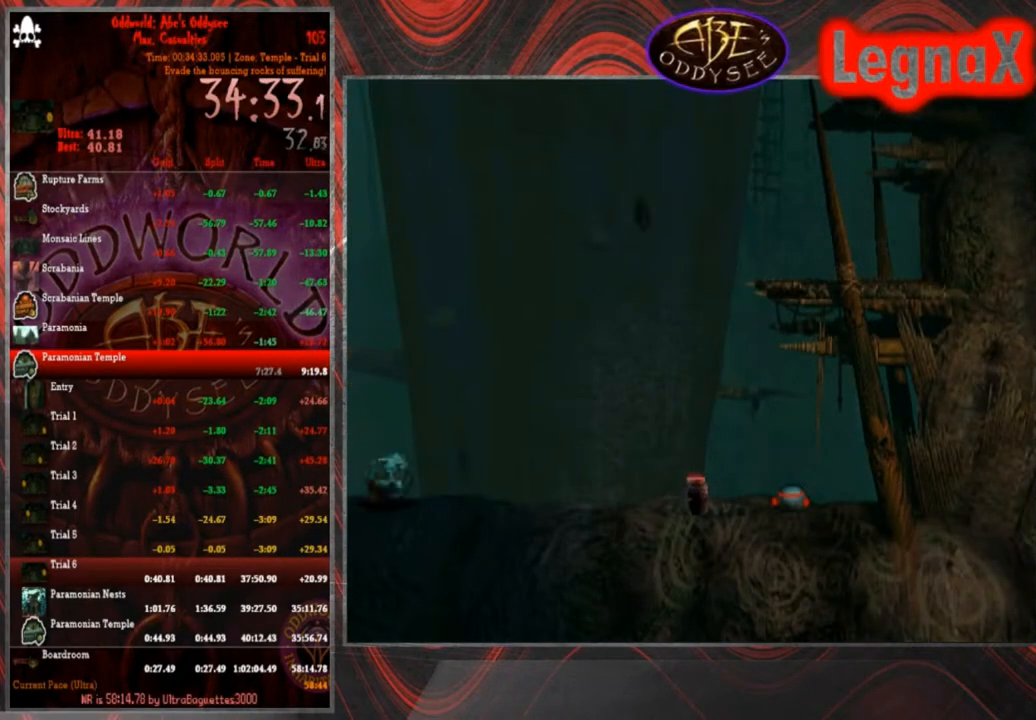
{"buttons": ["CROSS", "R1"], "left_stick": "center", "events": [[401, "left_stick", "center"]]}
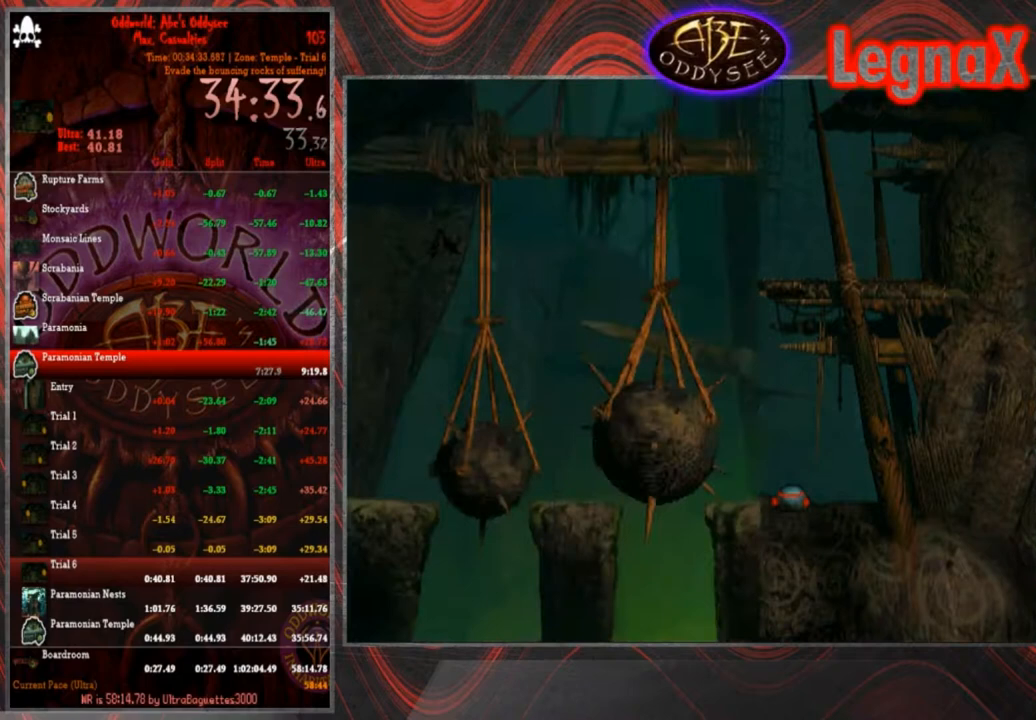
{"buttons": ["CROSS", "R1"], "left_stick": "center", "events": []}
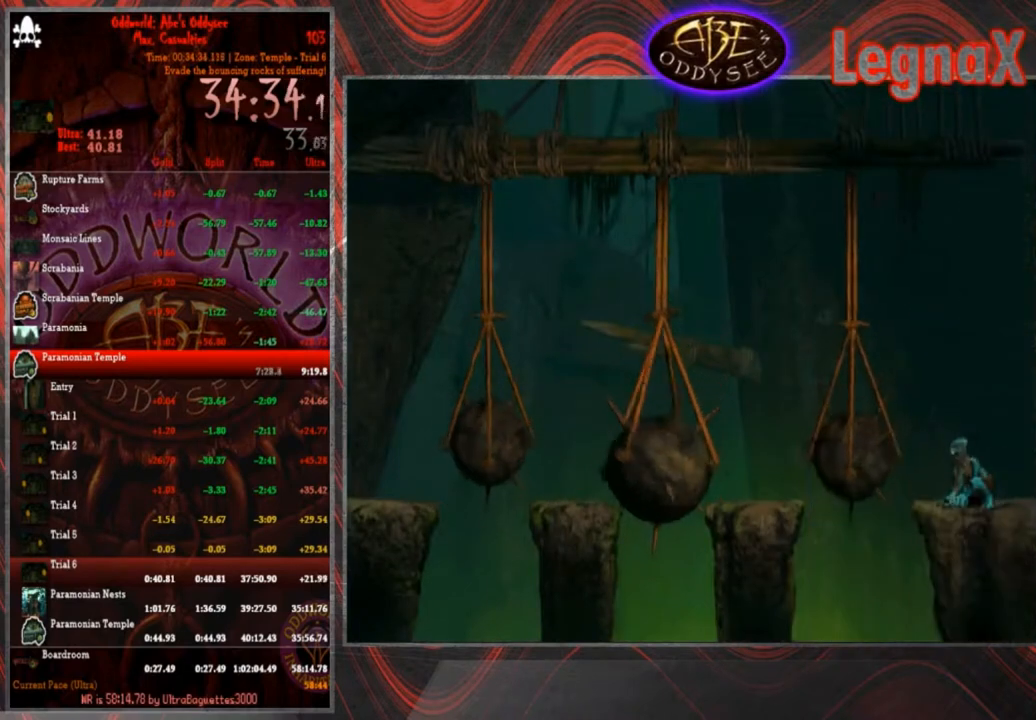
{"buttons": ["CROSS", "R1"], "left_stick": "center", "events": []}
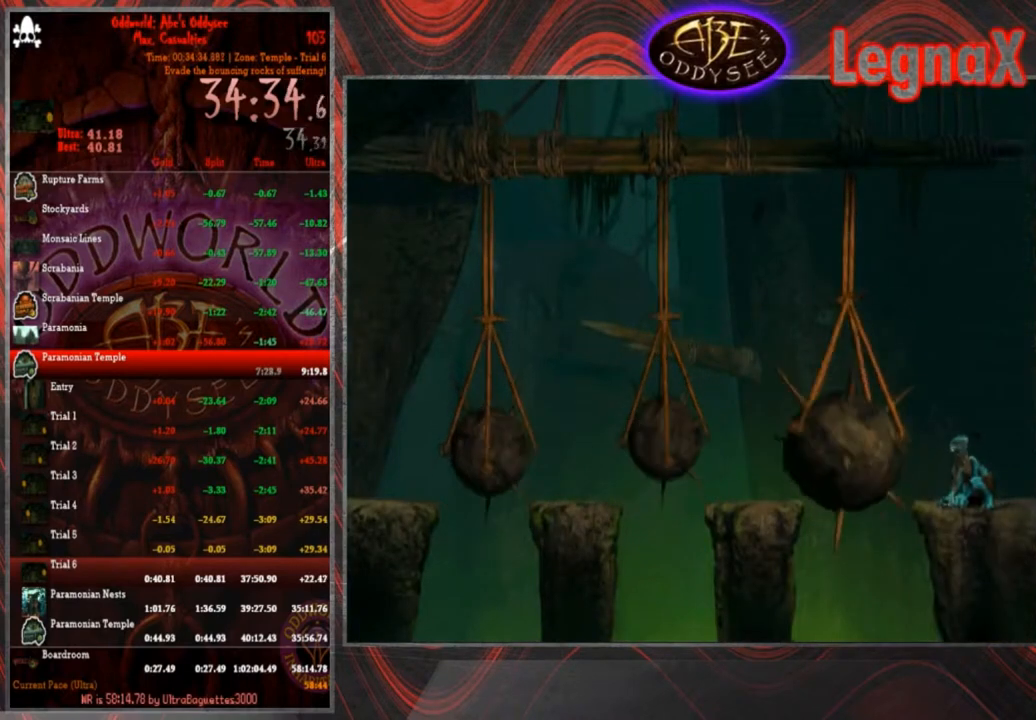
{"buttons": ["CROSS", "R1"], "left_stick": "center", "events": []}
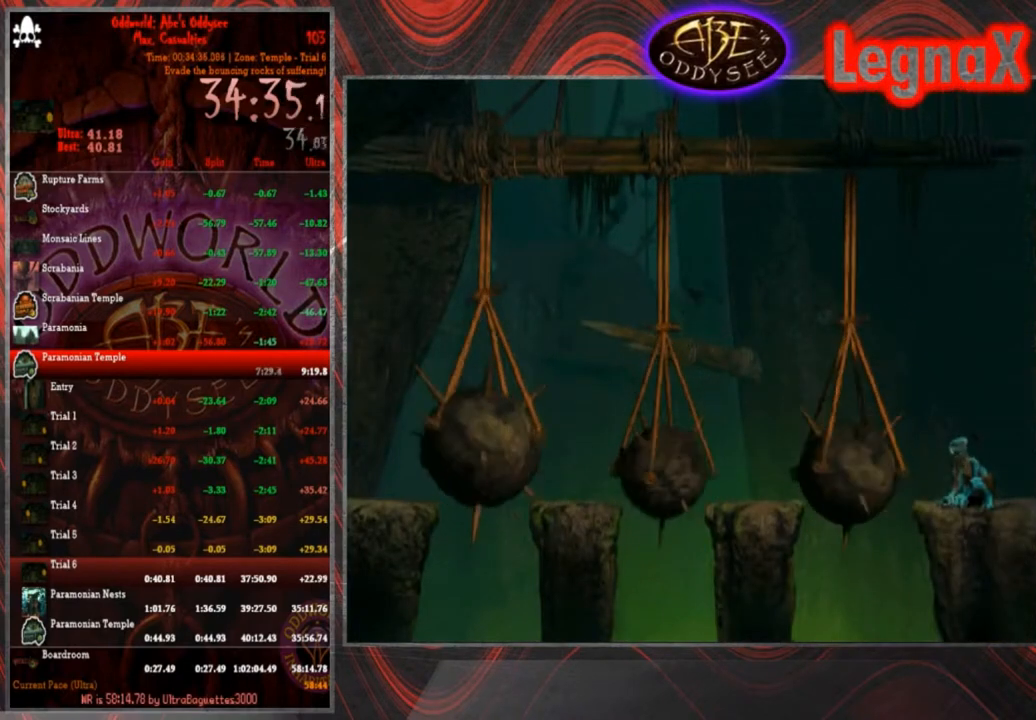
{"buttons": ["CROSS", "R1"], "left_stick": "up-left", "events": [[67, "left_stick", "left"], [434, "left_stick", "up-left"]]}
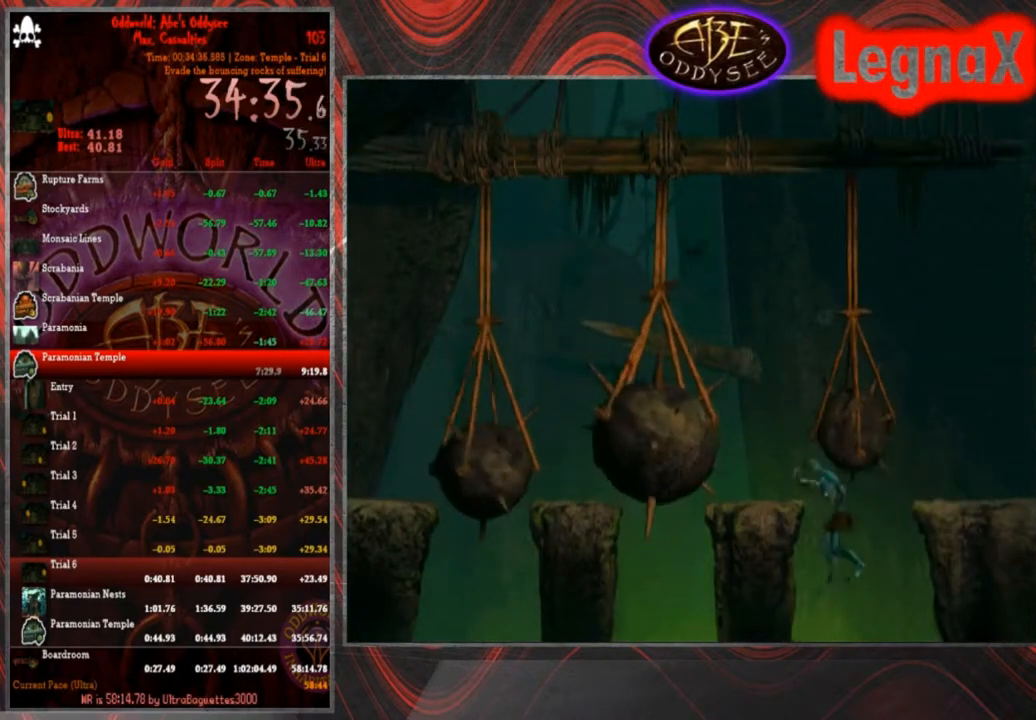
{"buttons": ["R1"], "left_stick": "left", "events": [[66, "CROSS", "up"], [367, "left_stick", "center"], [467, "left_stick", "left"]]}
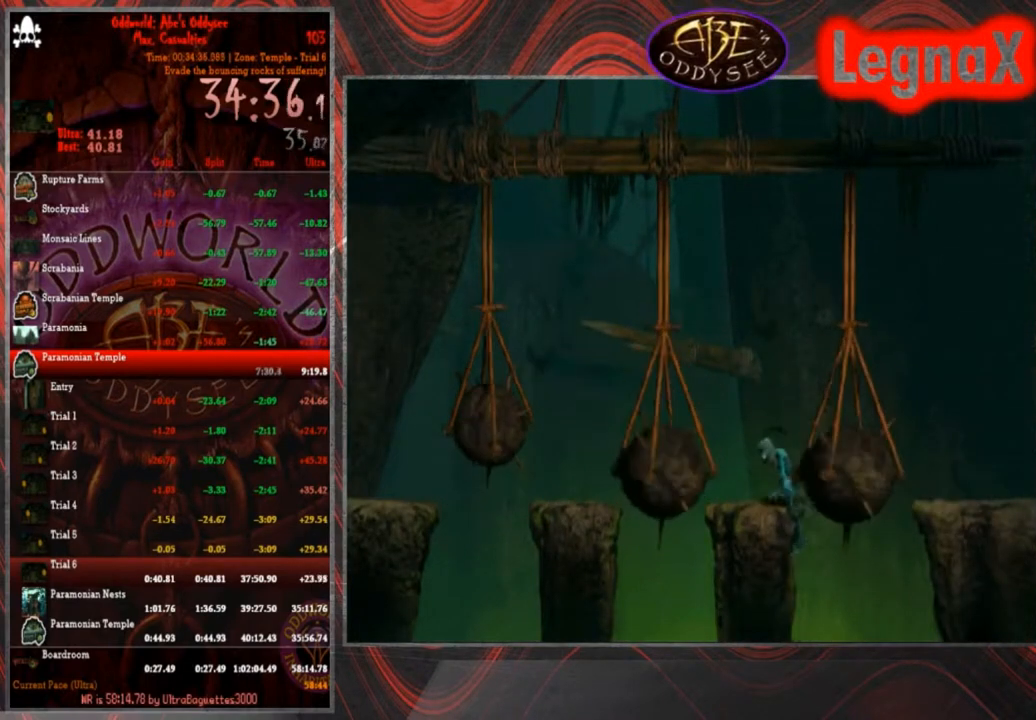
{"buttons": ["R1"], "left_stick": "left", "events": []}